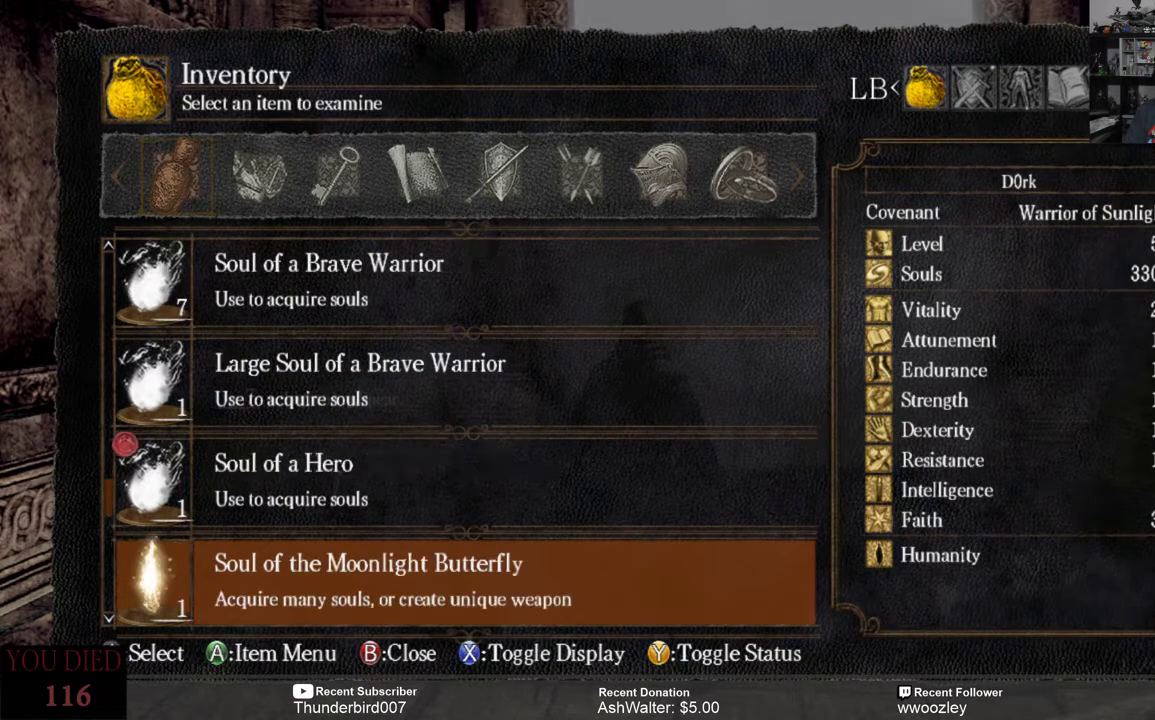
Gameplay with a controller (Xbox layout); each line is a JSON object with the inputs held at the frame after it. "events" lists button and stick changes between this image and that frame as [ms after this image, input, new state], when the widget could be followed in between. Not read: START.
{"buttons": ["DPAD_DOWN"], "left_stick": "center", "right_stick": "center", "events": [[133, "DPAD_DOWN", "down"], [250, "DPAD_DOWN", "up"], [483, "DPAD_DOWN", "down"]]}
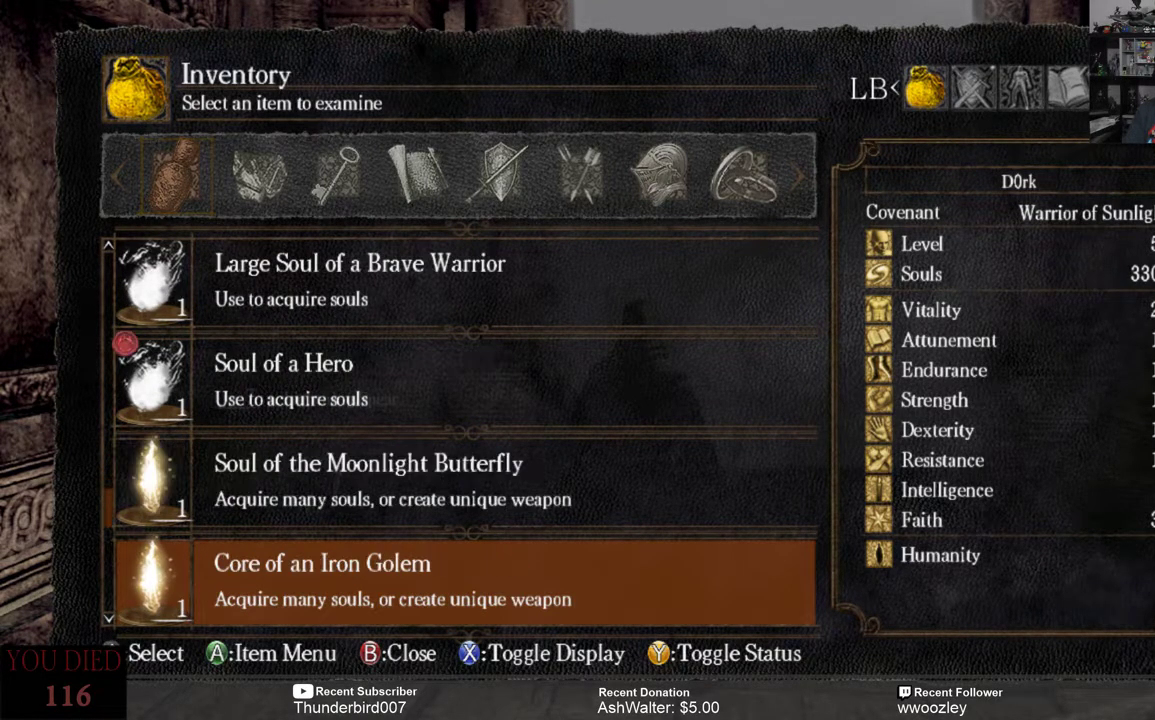
{"buttons": [], "left_stick": "center", "right_stick": "center", "events": [[50, "DPAD_DOWN", "up"], [250, "DPAD_DOWN", "down"], [350, "DPAD_DOWN", "up"]]}
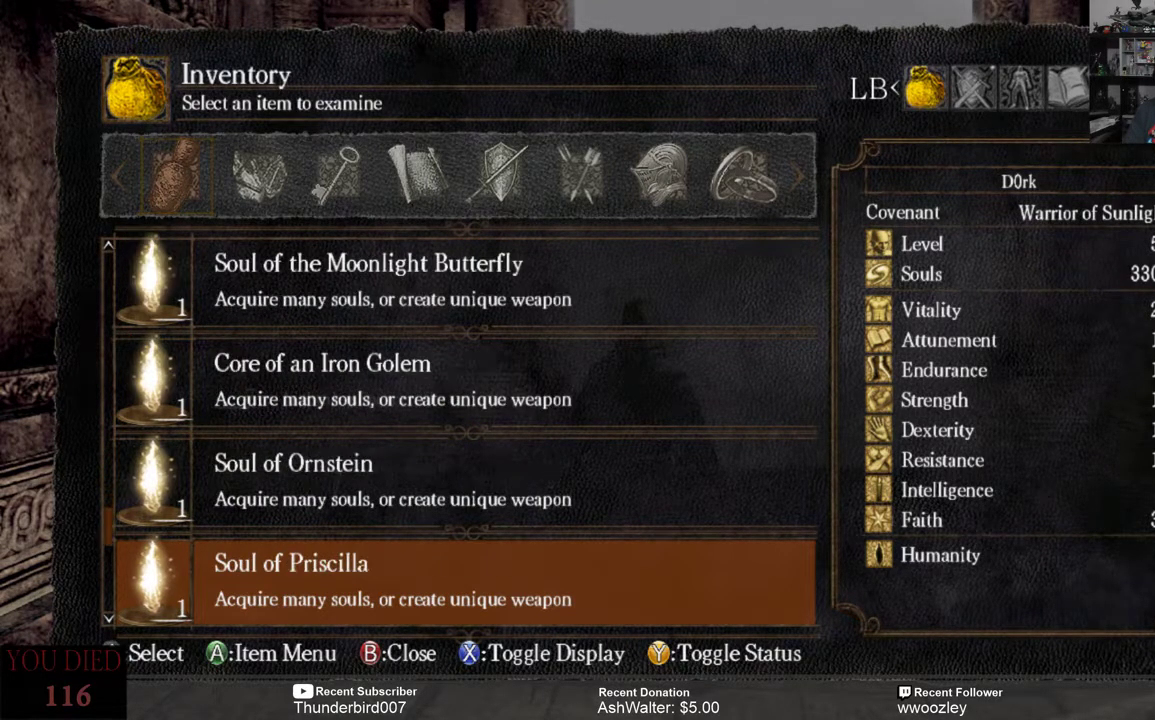
{"buttons": [], "left_stick": "center", "right_stick": "center", "events": [[50, "DPAD_DOWN", "down"], [150, "DPAD_DOWN", "up"], [350, "DPAD_DOWN", "down"], [417, "DPAD_DOWN", "up"]]}
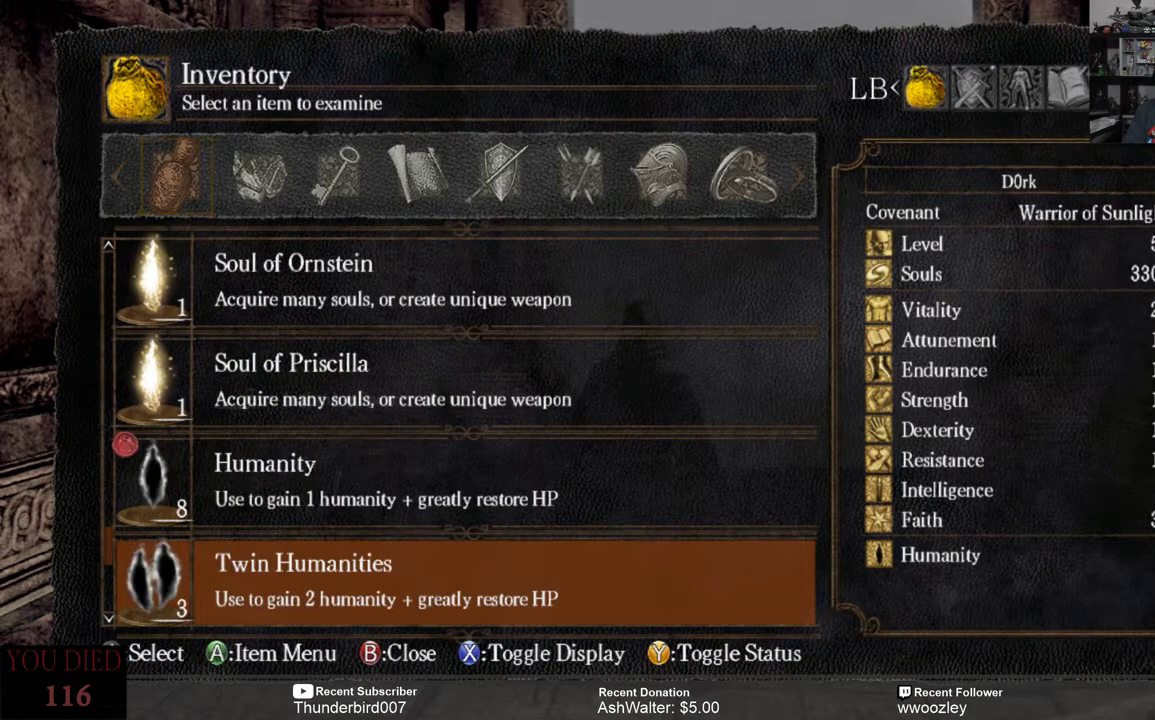
{"buttons": [], "left_stick": "center", "right_stick": "center", "events": [[217, "DPAD_DOWN", "down"], [317, "DPAD_DOWN", "up"]]}
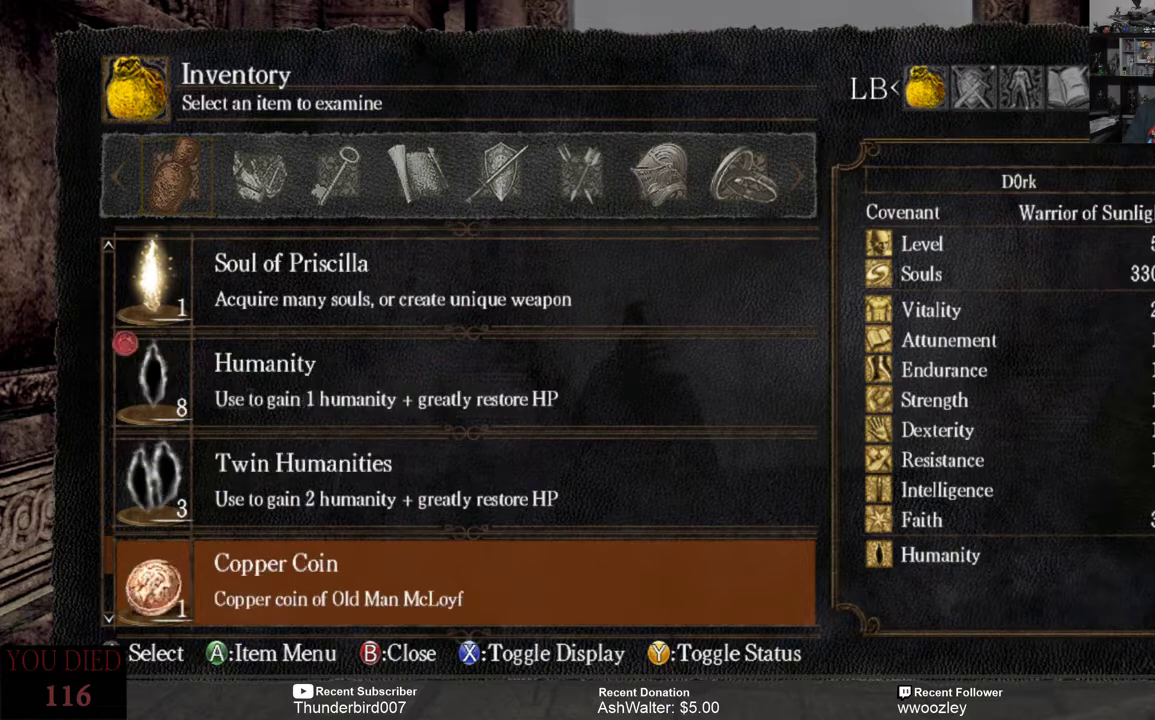
{"buttons": [], "left_stick": "center", "right_stick": "center", "events": [[67, "DPAD_DOWN", "down"], [167, "DPAD_DOWN", "up"]]}
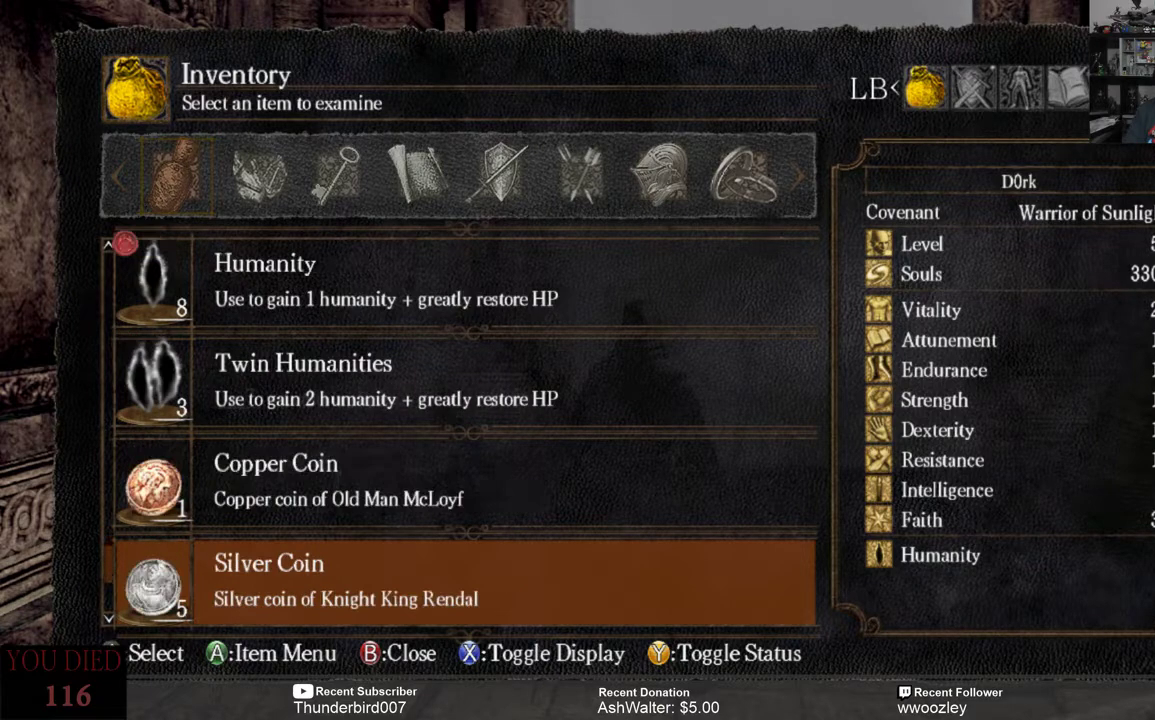
{"buttons": [], "left_stick": "center", "right_stick": "center", "events": []}
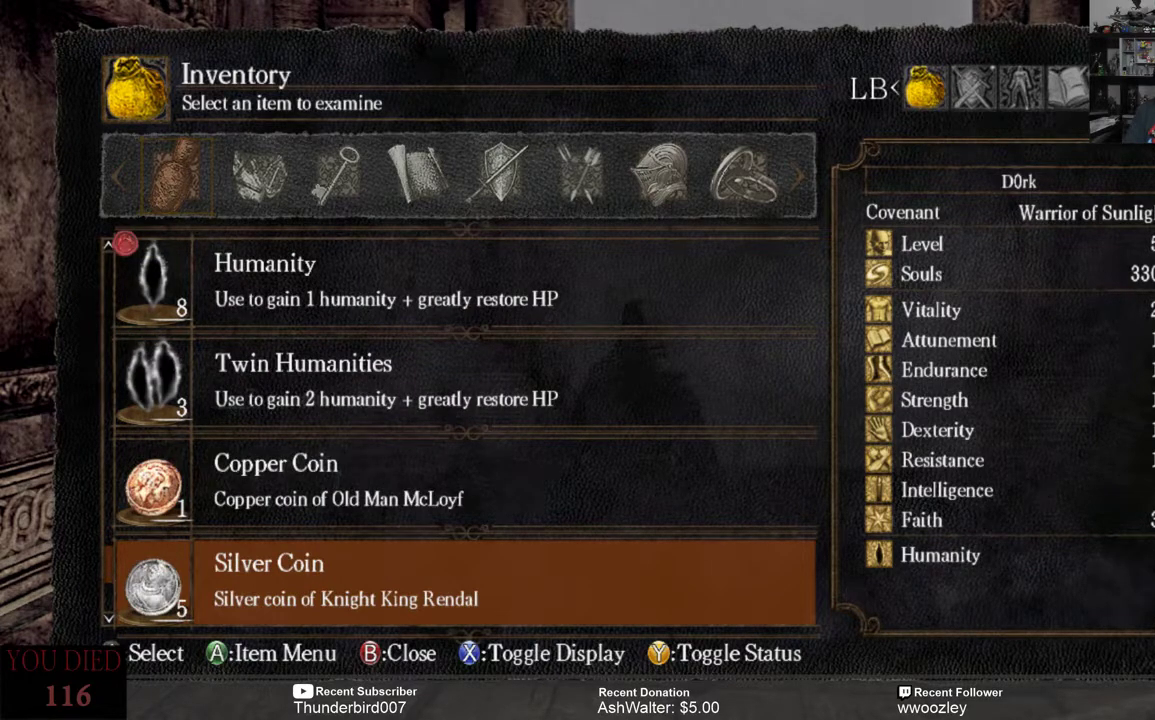
{"buttons": [], "left_stick": "center", "right_stick": "center", "events": [[167, "DPAD_DOWN", "down"], [300, "DPAD_DOWN", "up"]]}
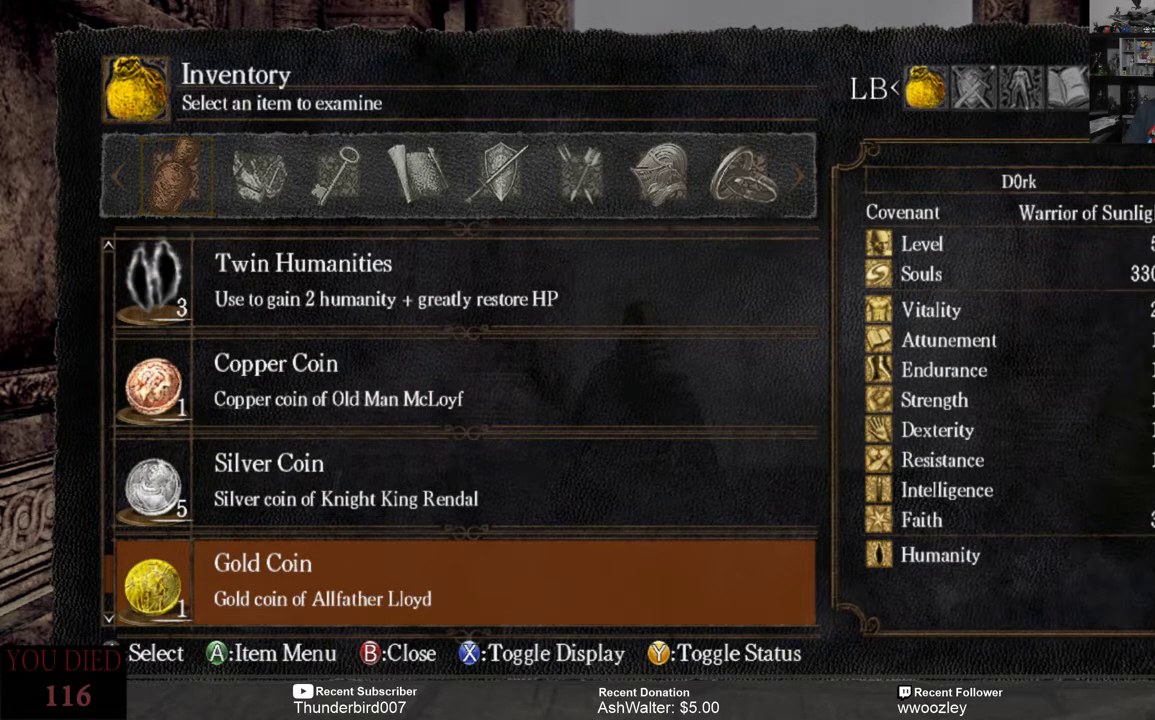
{"buttons": ["DPAD_DOWN"], "left_stick": "center", "right_stick": "center", "events": [[450, "DPAD_DOWN", "down"]]}
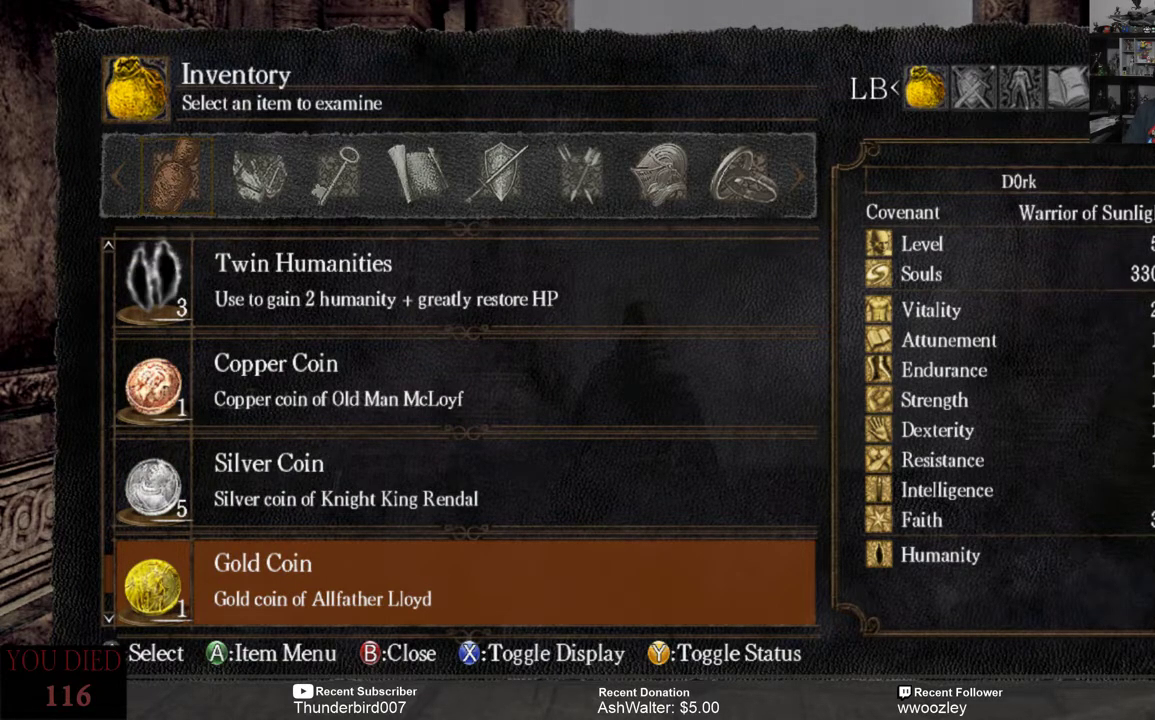
{"buttons": [], "left_stick": "center", "right_stick": "center", "events": [[83, "DPAD_DOWN", "up"]]}
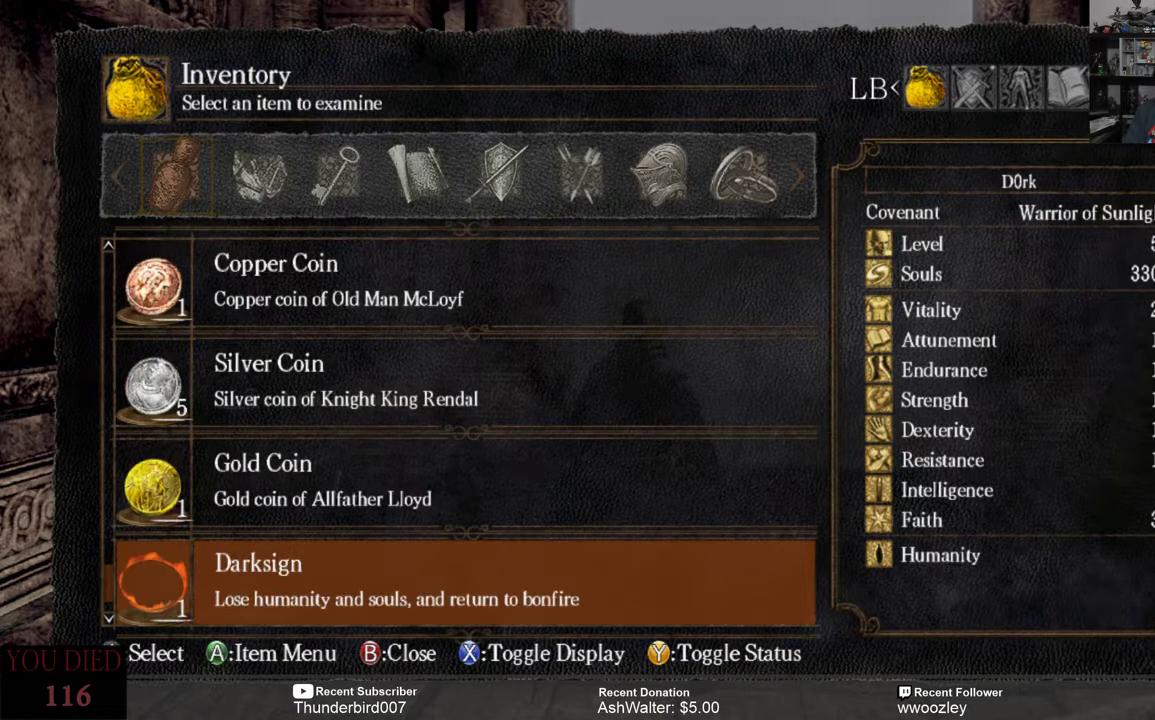
{"buttons": [], "left_stick": "center", "right_stick": "center", "events": []}
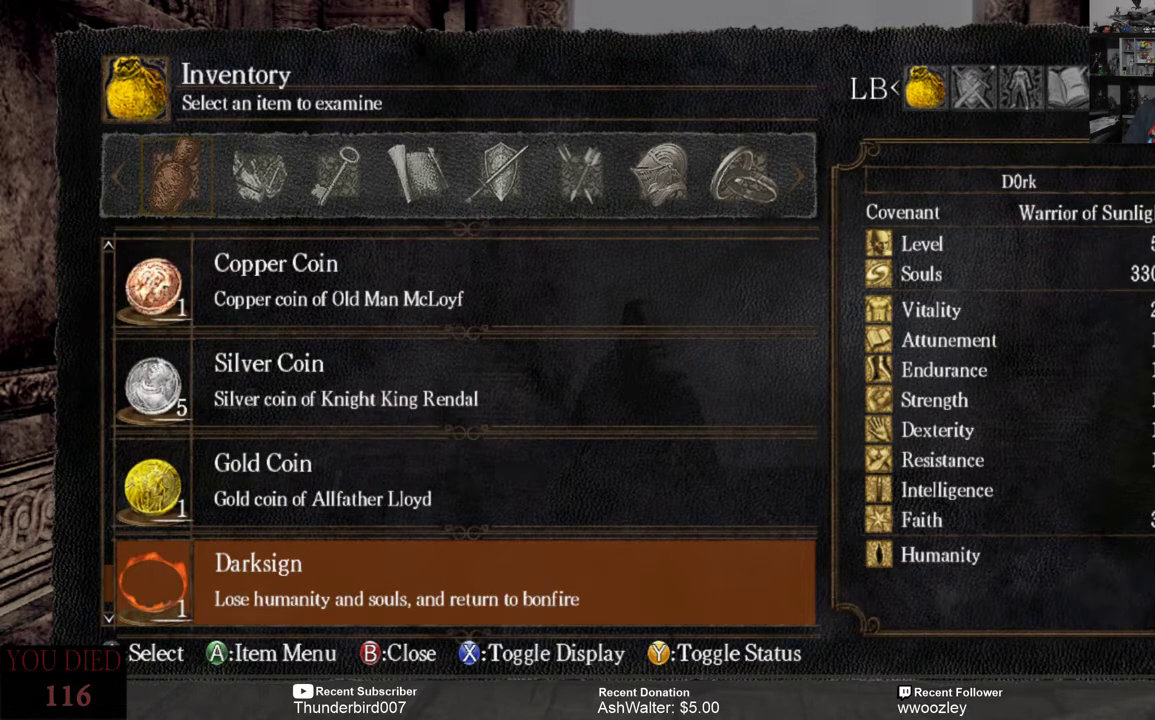
{"buttons": [], "left_stick": "center", "right_stick": "center", "events": []}
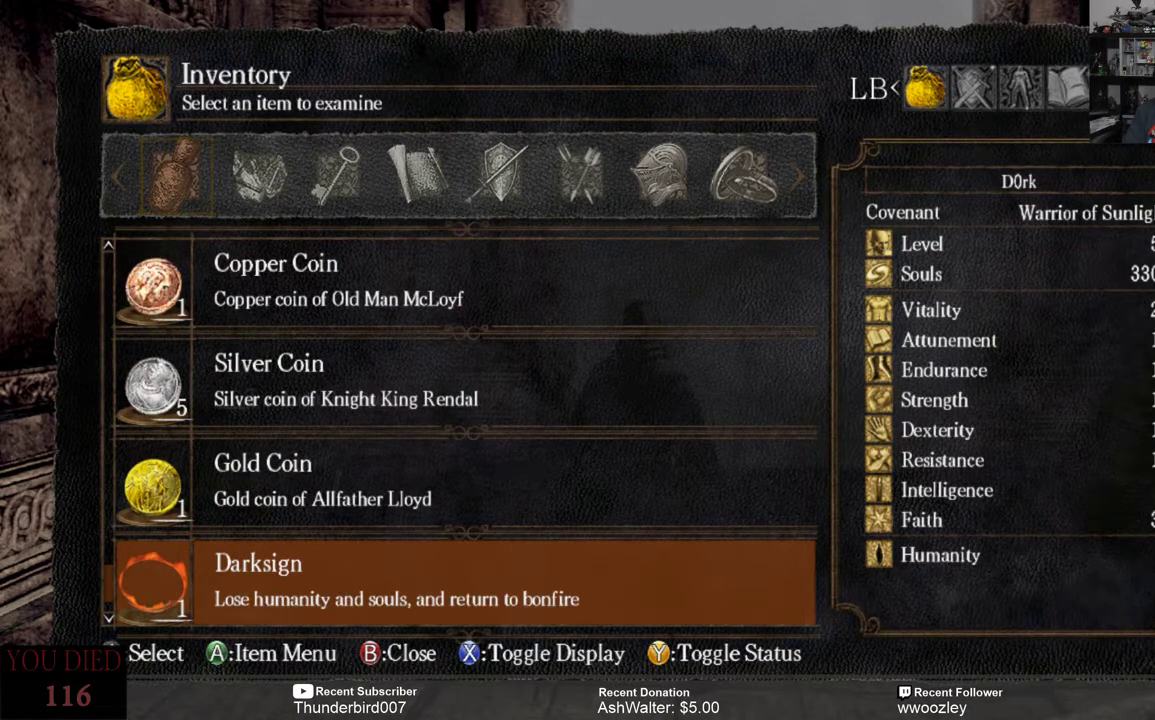
{"buttons": [], "left_stick": "center", "right_stick": "center", "events": []}
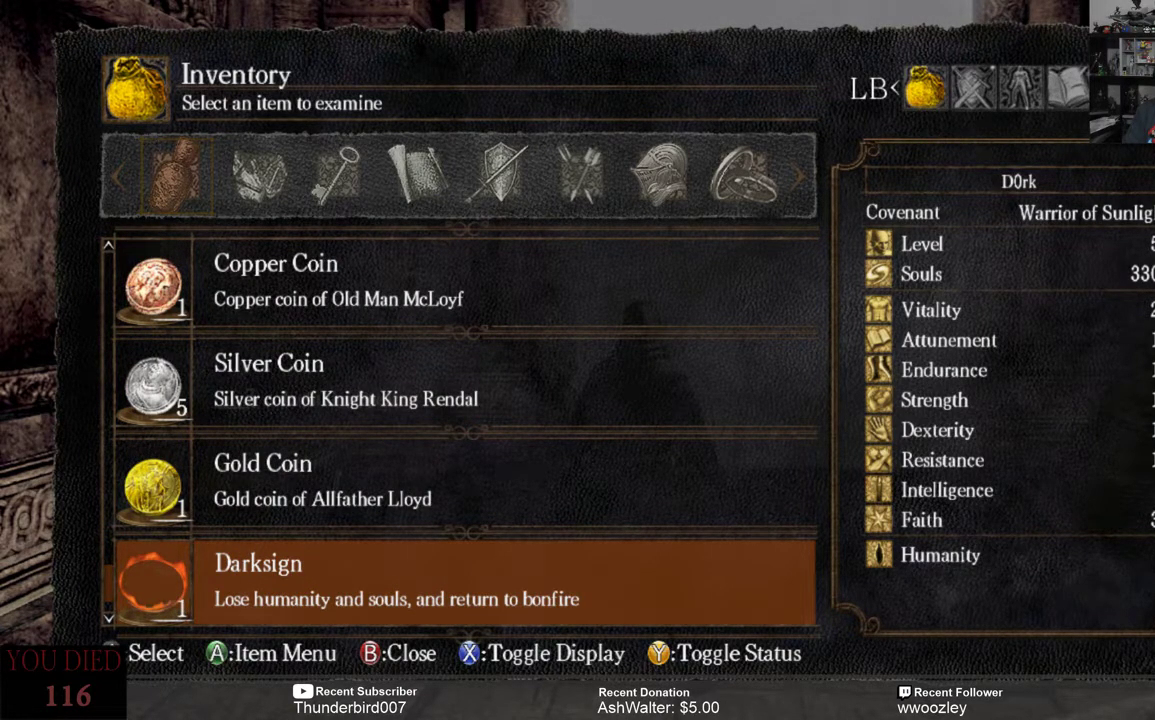
{"buttons": [], "left_stick": "center", "right_stick": "center", "events": []}
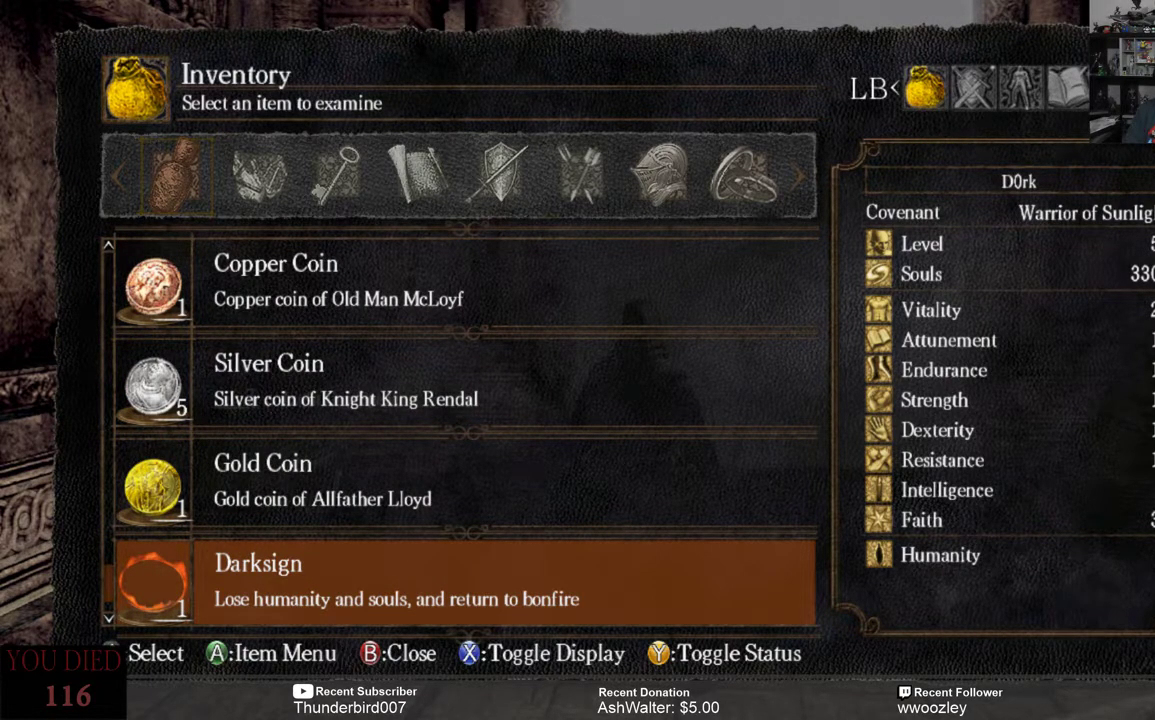
{"buttons": [], "left_stick": "center", "right_stick": "center", "events": []}
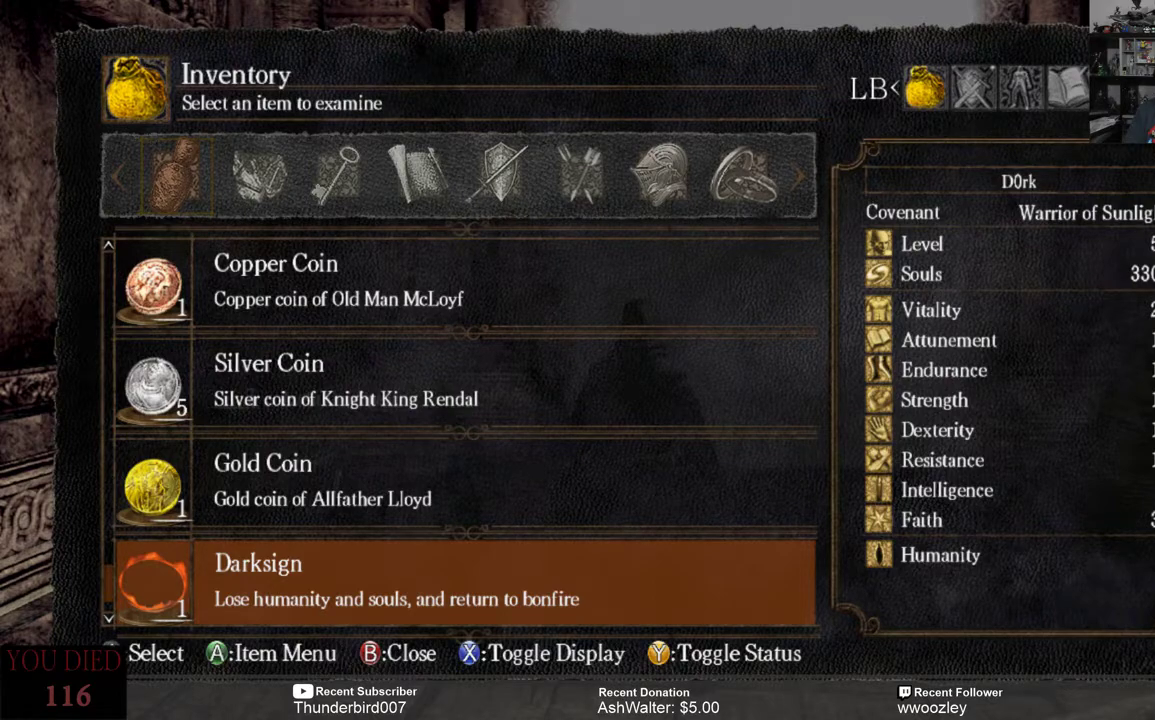
{"buttons": [], "left_stick": "center", "right_stick": "center", "events": []}
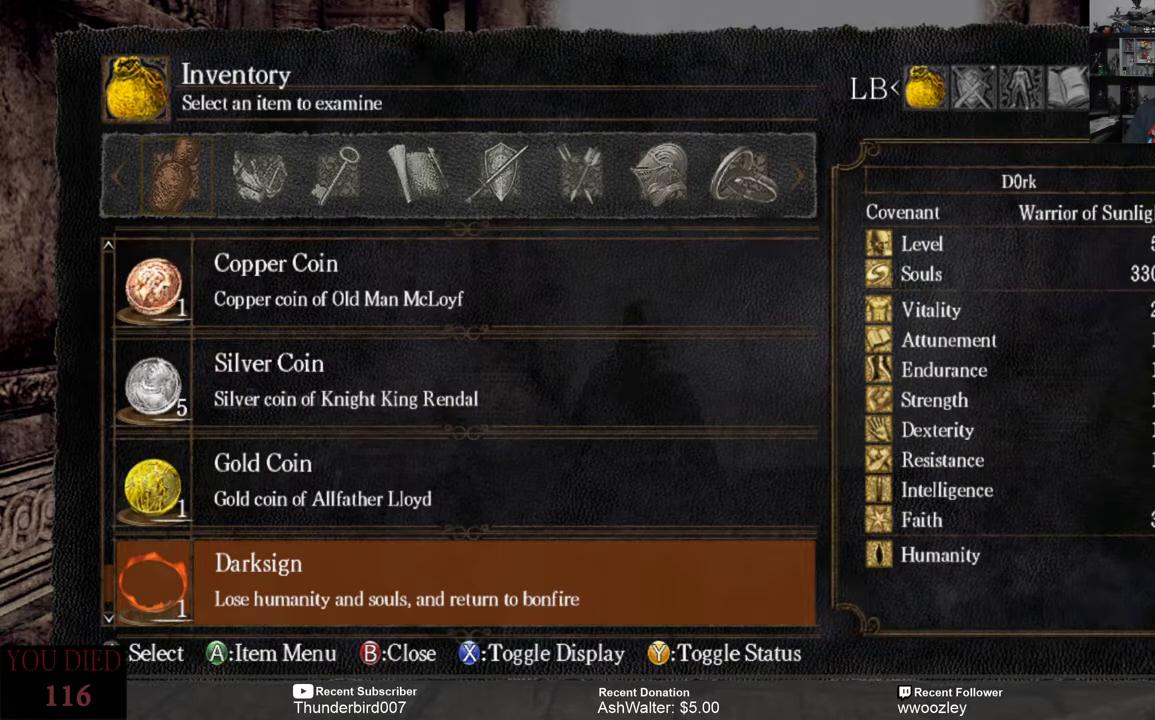
{"buttons": [], "left_stick": "center", "right_stick": "center", "events": [[150, "DPAD_DOWN", "down"], [283, "DPAD_DOWN", "up"]]}
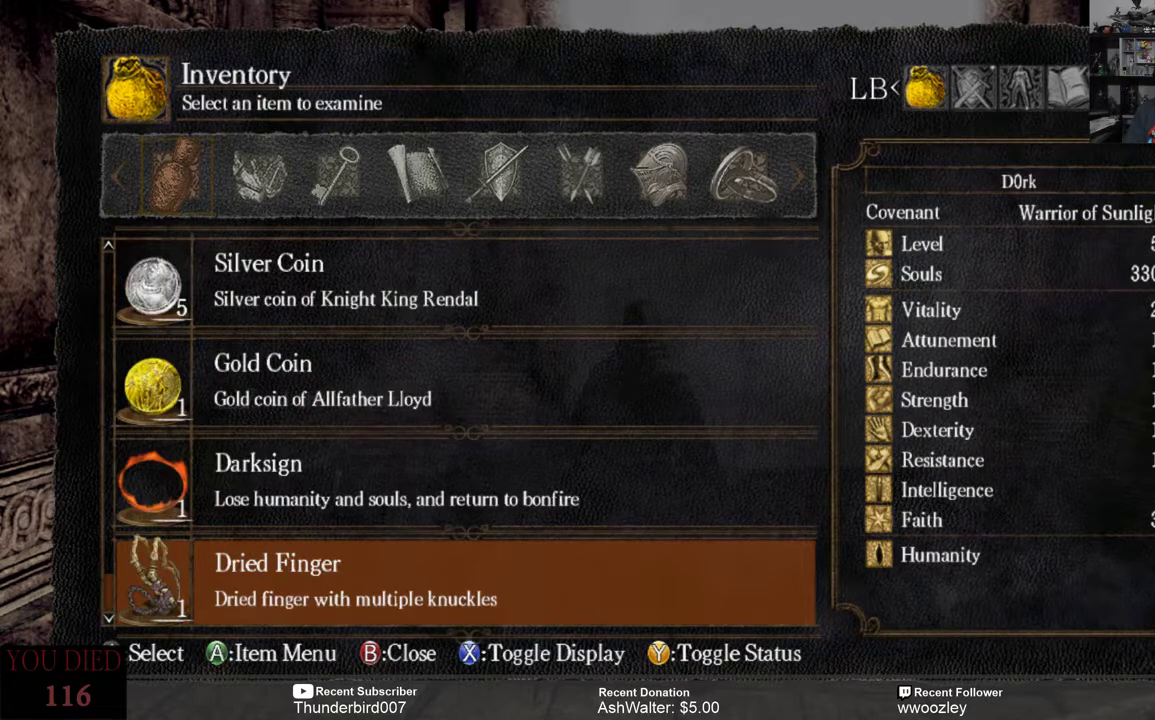
{"buttons": [], "left_stick": "center", "right_stick": "center", "events": []}
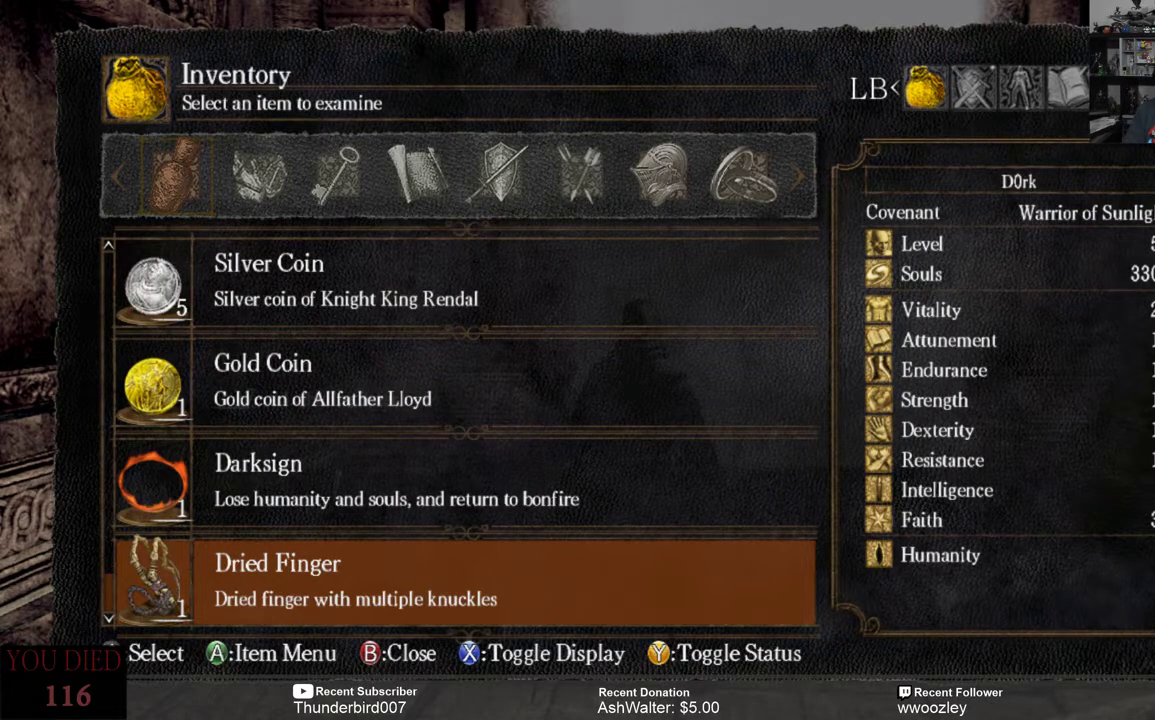
{"buttons": [], "left_stick": "center", "right_stick": "center", "events": []}
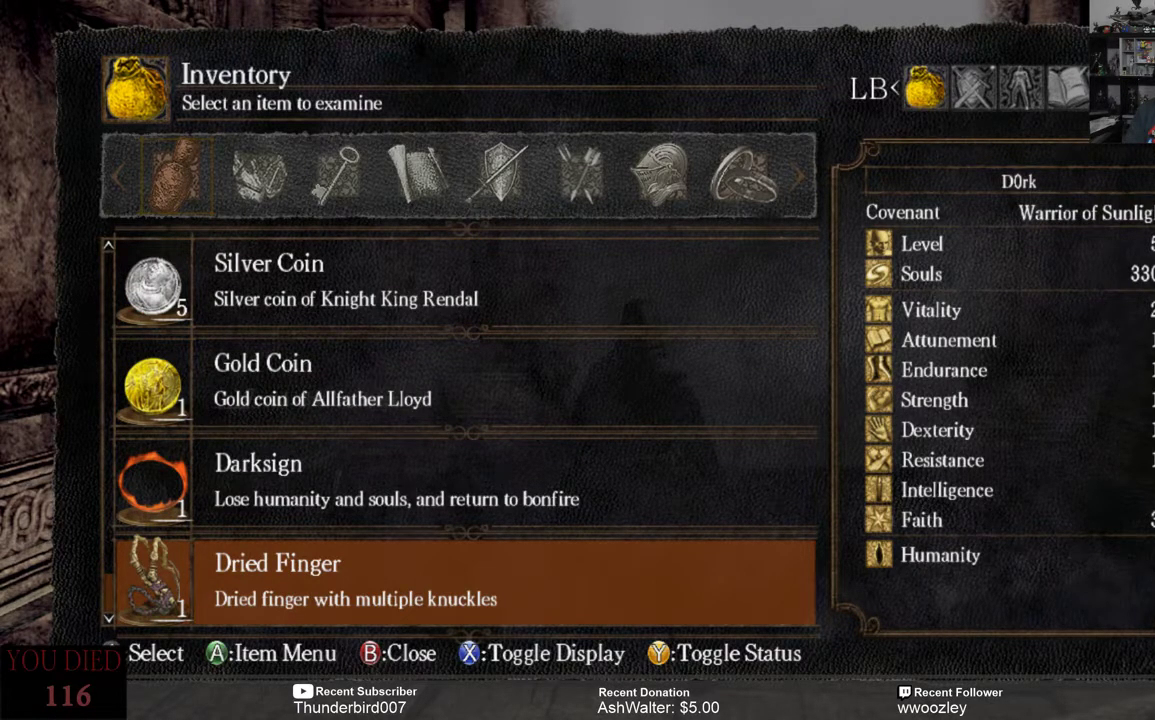
{"buttons": [], "left_stick": "center", "right_stick": "center", "events": [[367, "DPAD_DOWN", "down"], [467, "DPAD_DOWN", "up"]]}